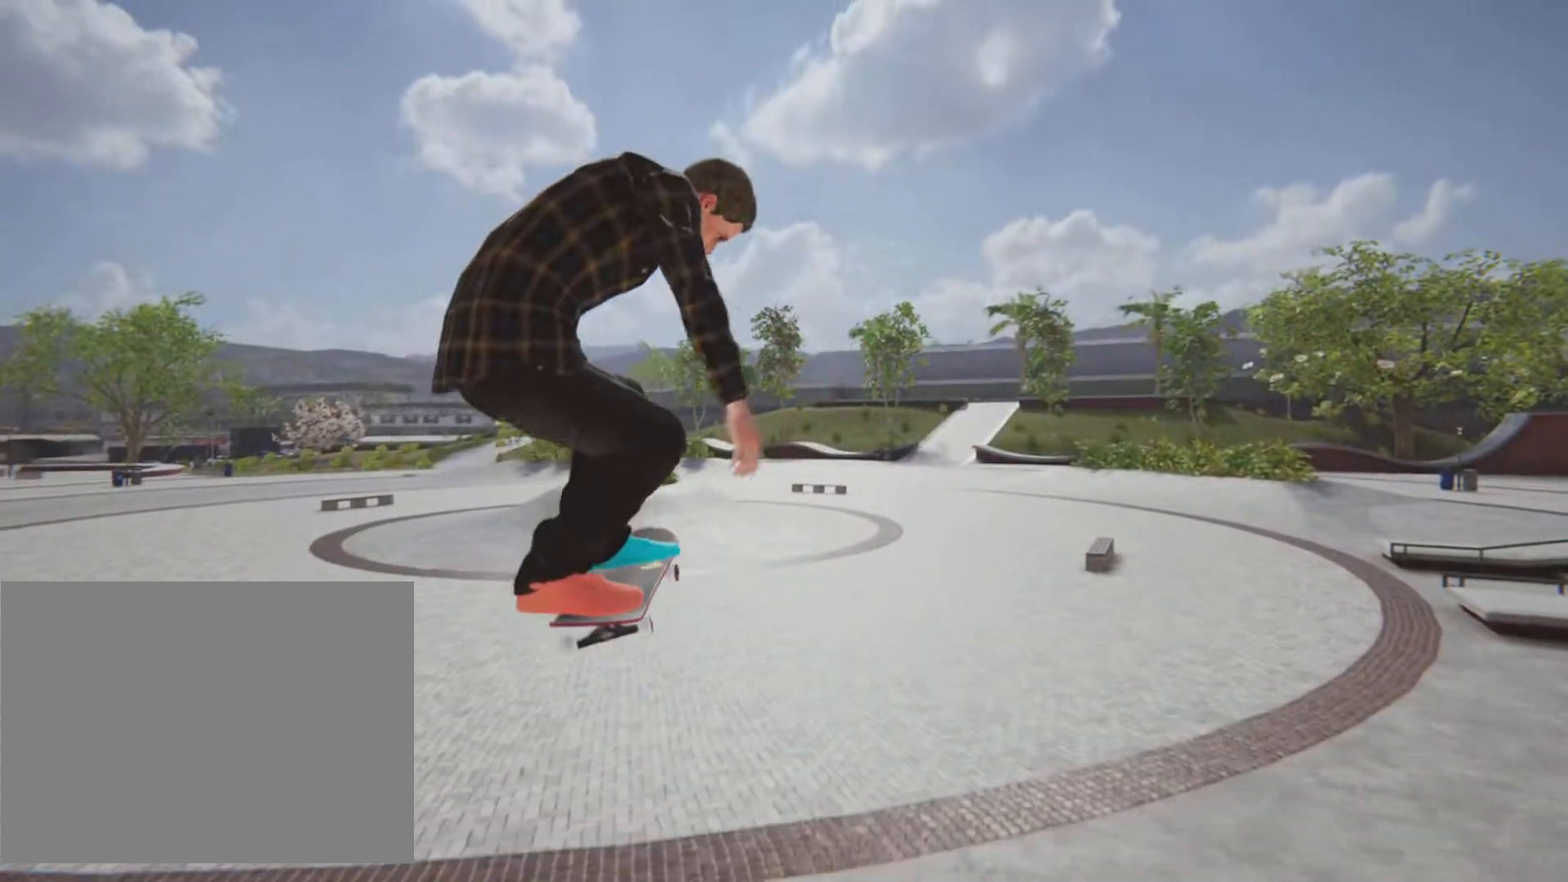
Gameplay with a controller (PlayStation layout); each line is a JSON object with the inputs held at the frame after it. "button_events" lists button changes between this image and that frame as [ms after this image, input, new state], when the widget could be followed in between (sticks are given only as held states). Not read: HOME L3 R3.
{"buttons": ["R1"], "left_stick": "center", "right_stick": "center", "button_events": []}
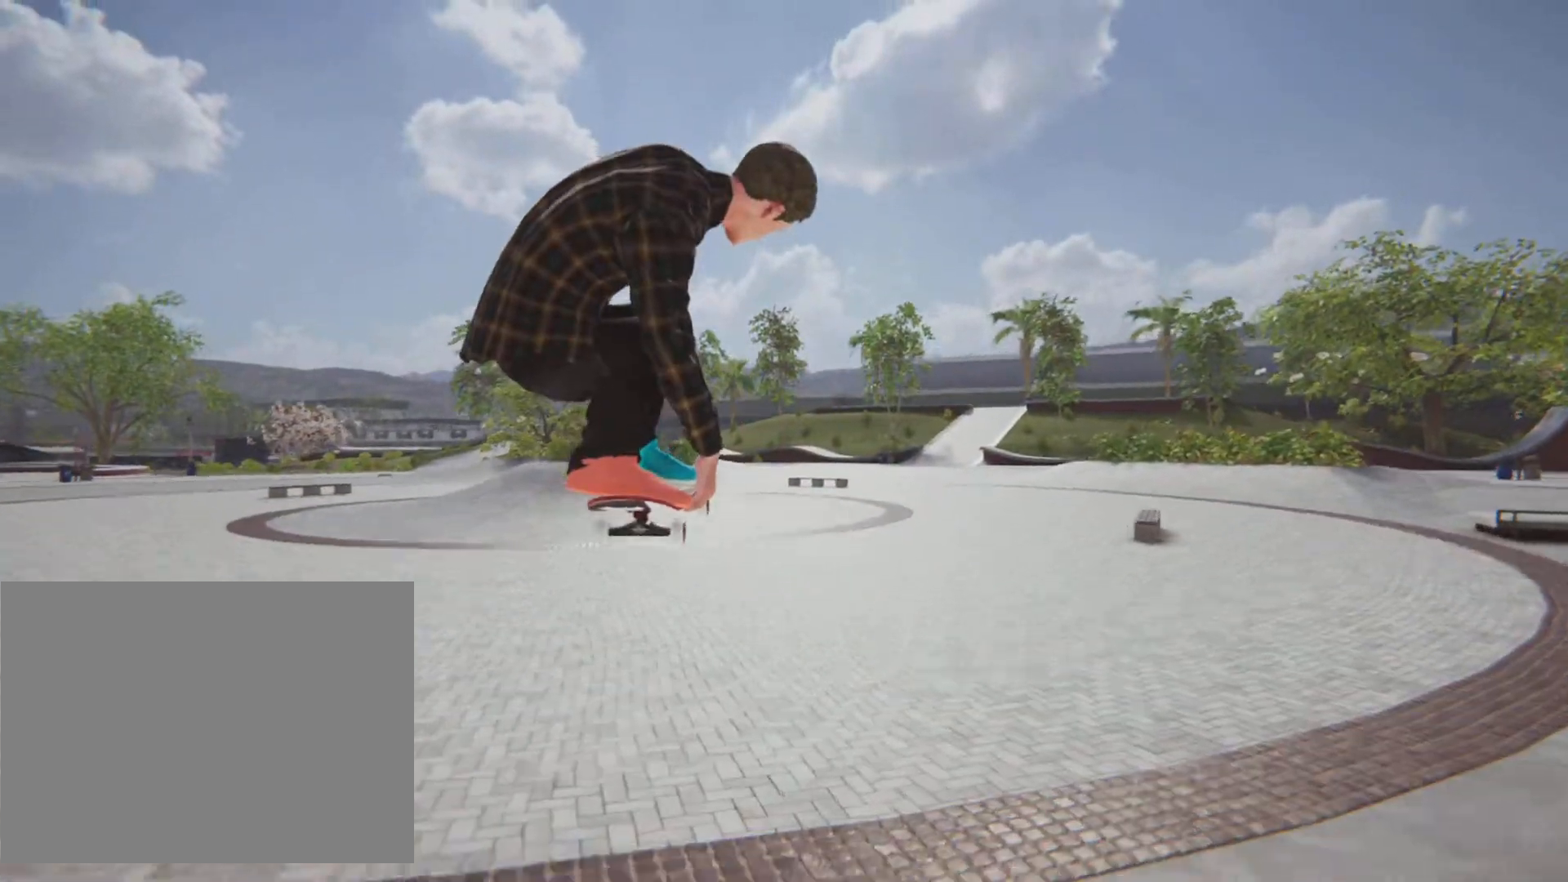
{"buttons": [], "left_stick": "center", "right_stick": "center", "button_events": [[100, "R1", "up"]]}
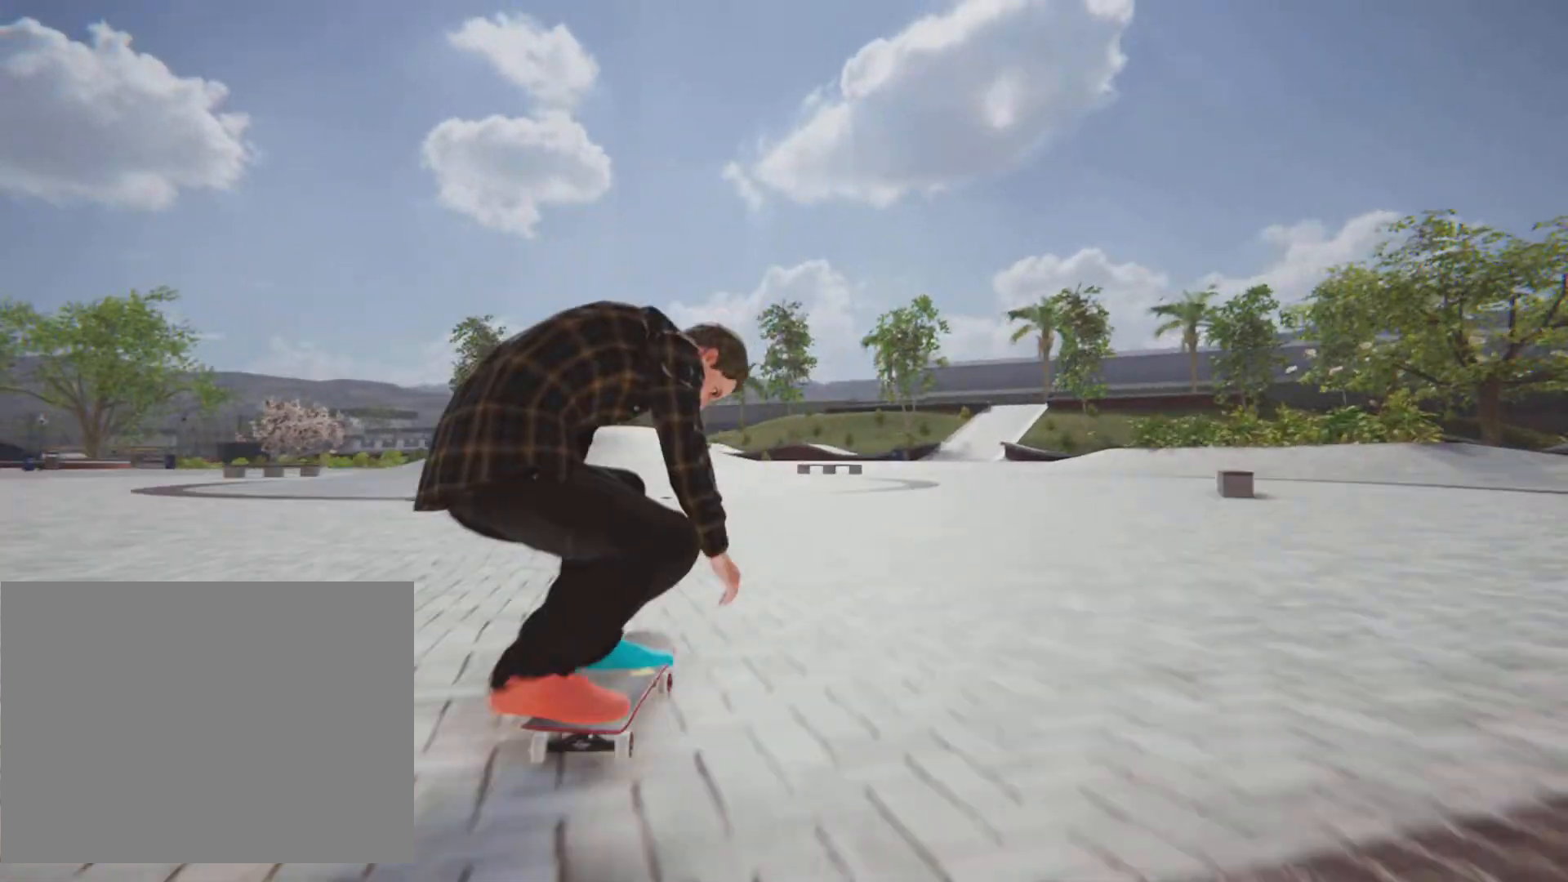
{"buttons": ["CROSS"], "left_stick": "center", "right_stick": "center", "button_events": [[183, "CROSS", "down"], [183, "L2", "down"], [400, "L2", "up"]]}
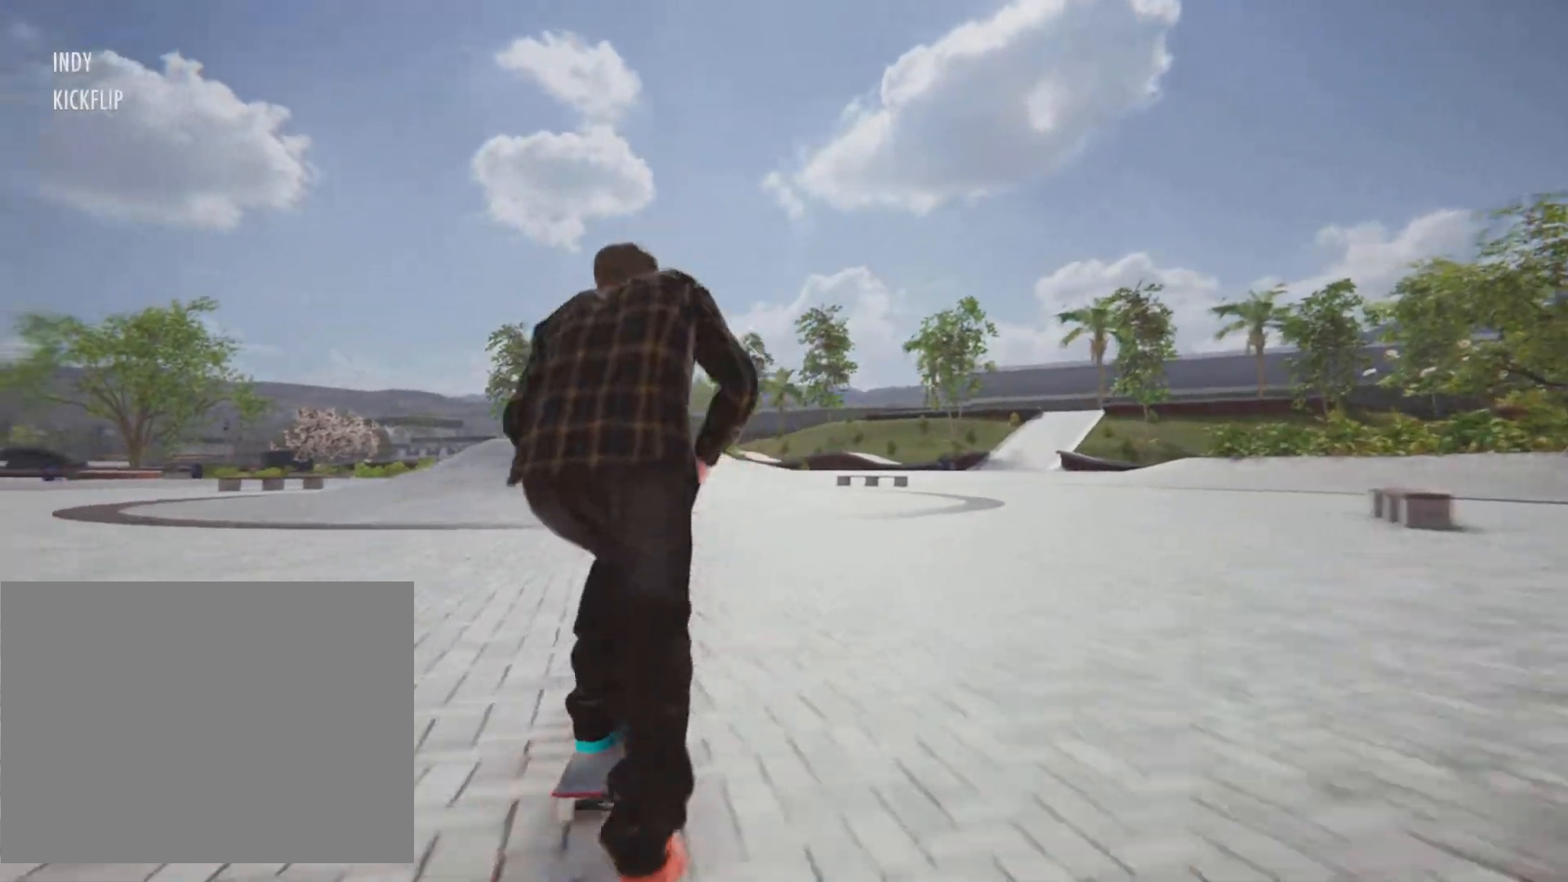
{"buttons": ["CROSS", "L2"], "left_stick": "center", "right_stick": "center", "button_events": [[184, "L2", "down"], [367, "L2", "up"], [451, "L2", "down"]]}